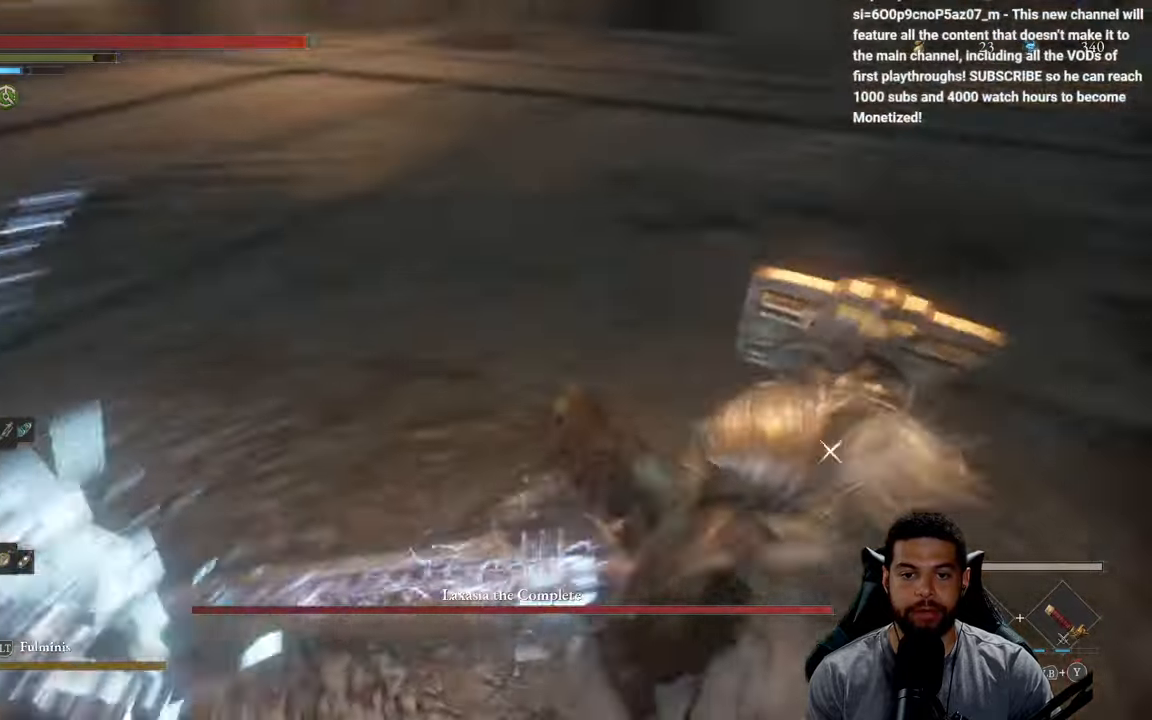
Gameplay with a controller (Xbox layout); each line is a JSON object with the inputs held at the frame after it. "events" lists button and stick changes between this image and that frame as [ms after this image, input, new state], when the widget could be followed in between.
{"buttons": [], "left_stick": "up", "right_stick": "center", "events": [[133, "B", "down"], [200, "B", "up"], [267, "left_stick", "up"], [283, "B", "down"], [383, "B", "up"]]}
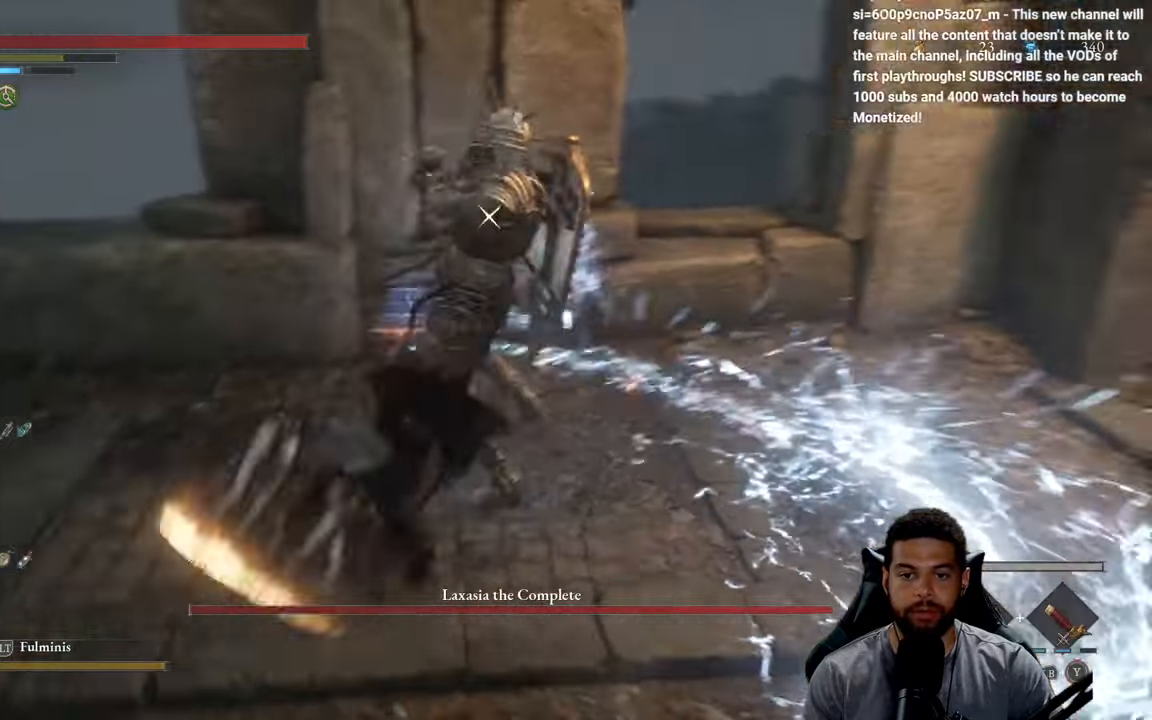
{"buttons": [], "left_stick": "down-right", "right_stick": "center", "events": [[83, "left_stick", "left"], [233, "left_stick", "down"], [317, "left_stick", "down-right"]]}
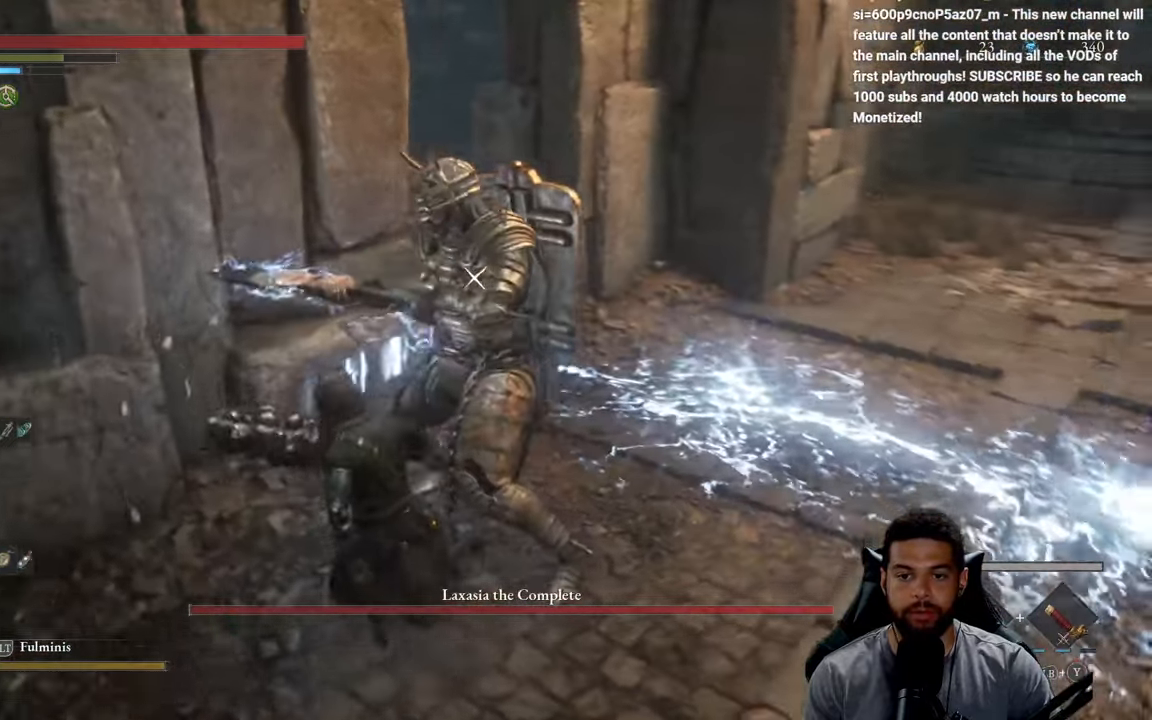
{"buttons": ["R2"], "left_stick": "right", "right_stick": "center", "events": [[450, "R2", "down"], [483, "left_stick", "right"]]}
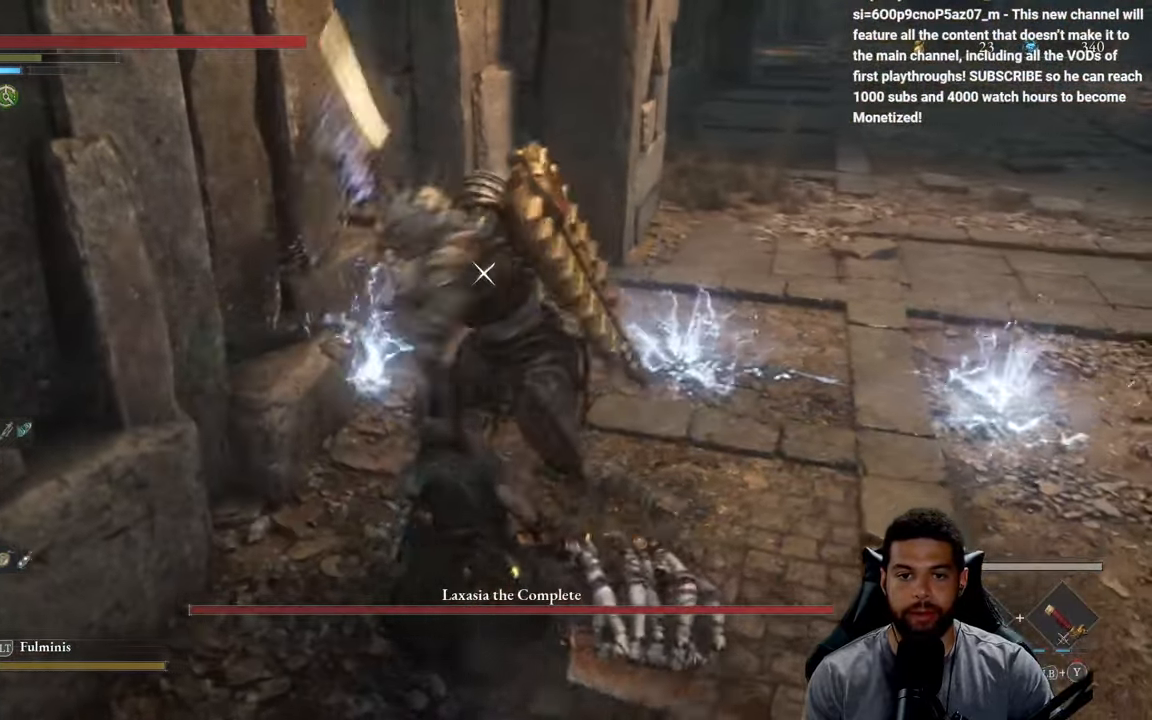
{"buttons": [], "left_stick": "up-right", "right_stick": "center", "events": [[133, "left_stick", "up-right"], [467, "R2", "up"]]}
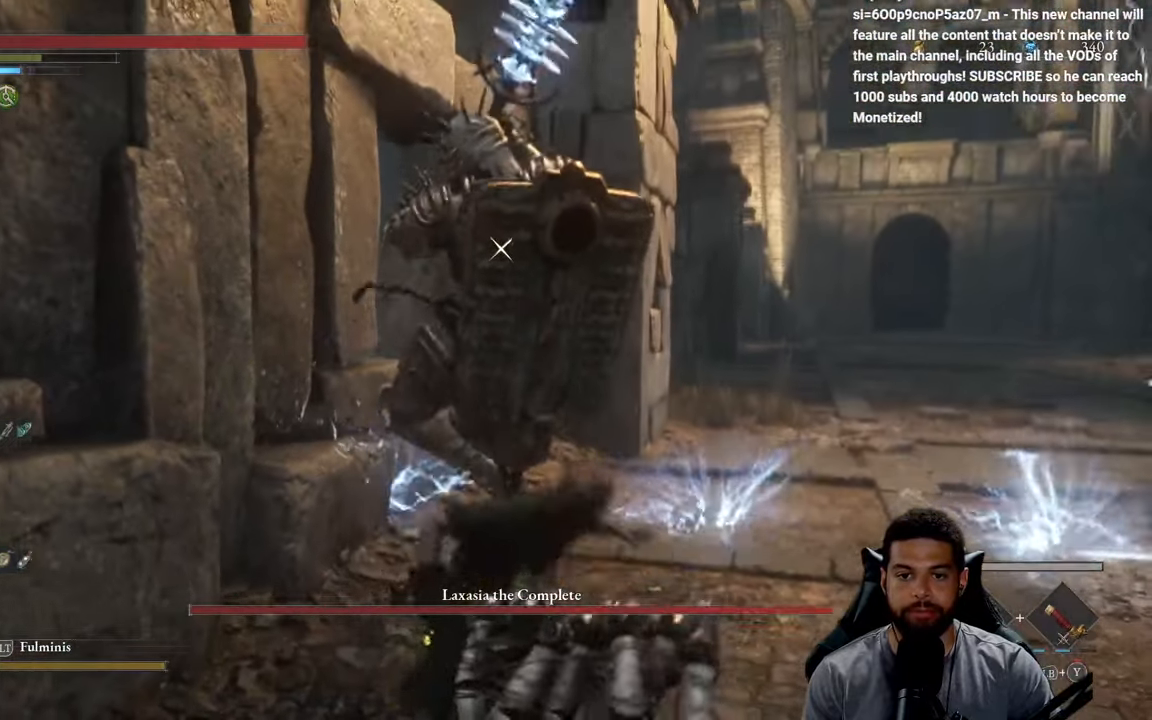
{"buttons": [], "left_stick": "right", "right_stick": "center", "events": [[133, "left_stick", "right"], [383, "L1", "down"], [467, "L1", "up"]]}
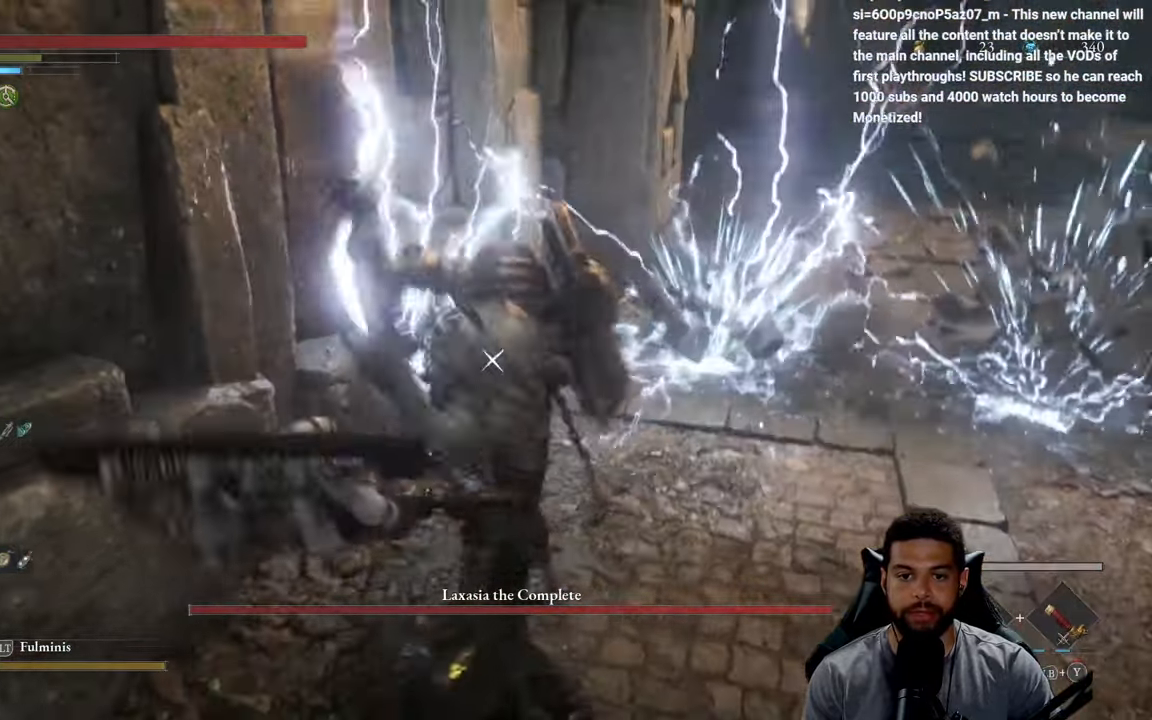
{"buttons": [], "left_stick": "right", "right_stick": "center", "events": [[100, "L1", "down"], [183, "L1", "up"]]}
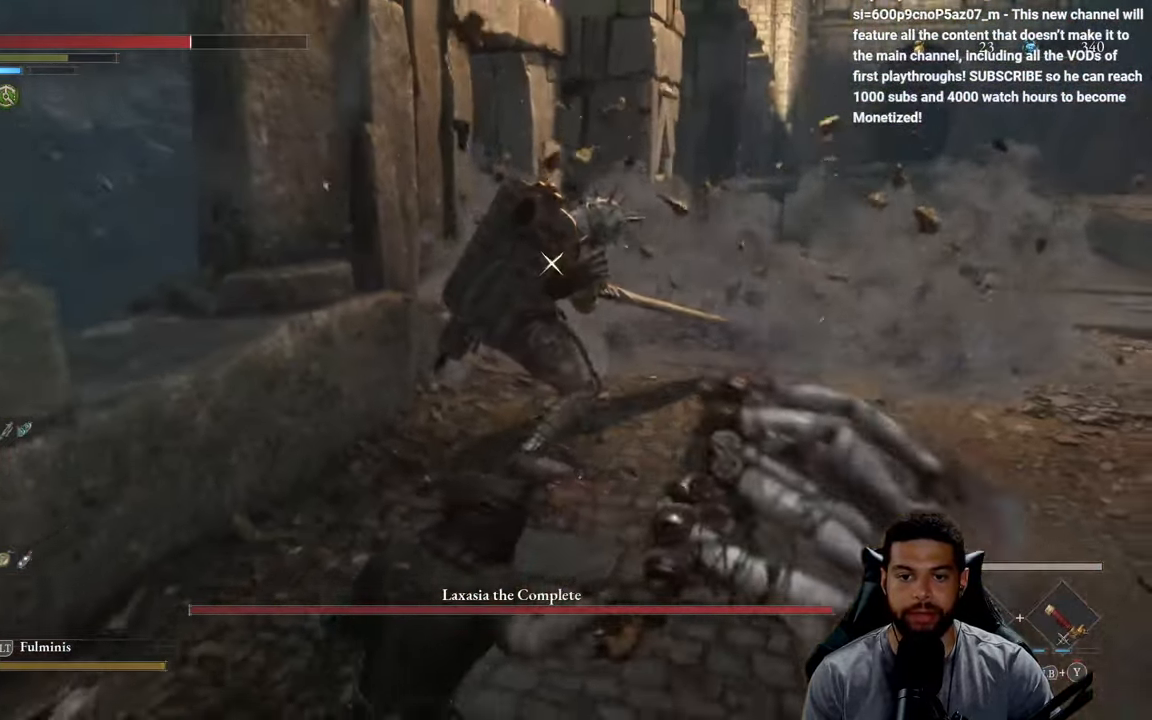
{"buttons": [], "left_stick": "down-right", "right_stick": "center", "events": [[67, "left_stick", "down-right"], [83, "B", "down"], [150, "B", "up"], [233, "B", "down"], [317, "B", "up"]]}
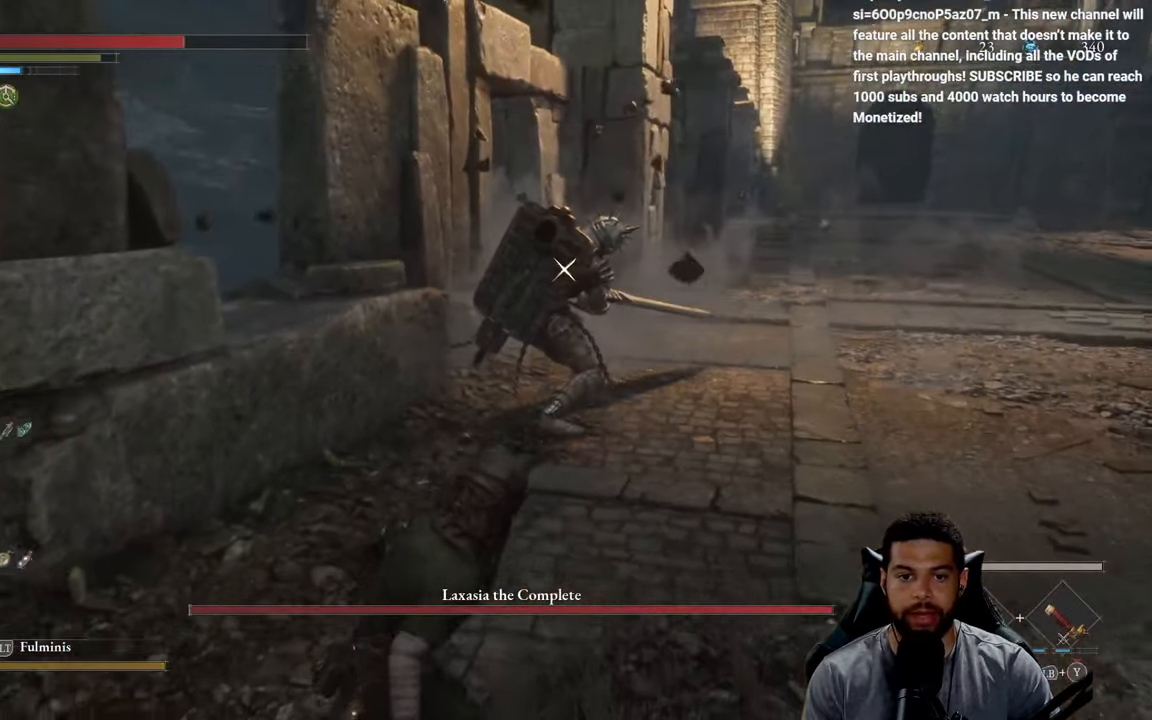
{"buttons": [], "left_stick": "down-right", "right_stick": "center", "events": [[83, "B", "down"], [183, "B", "up"], [267, "B", "down"], [350, "B", "up"]]}
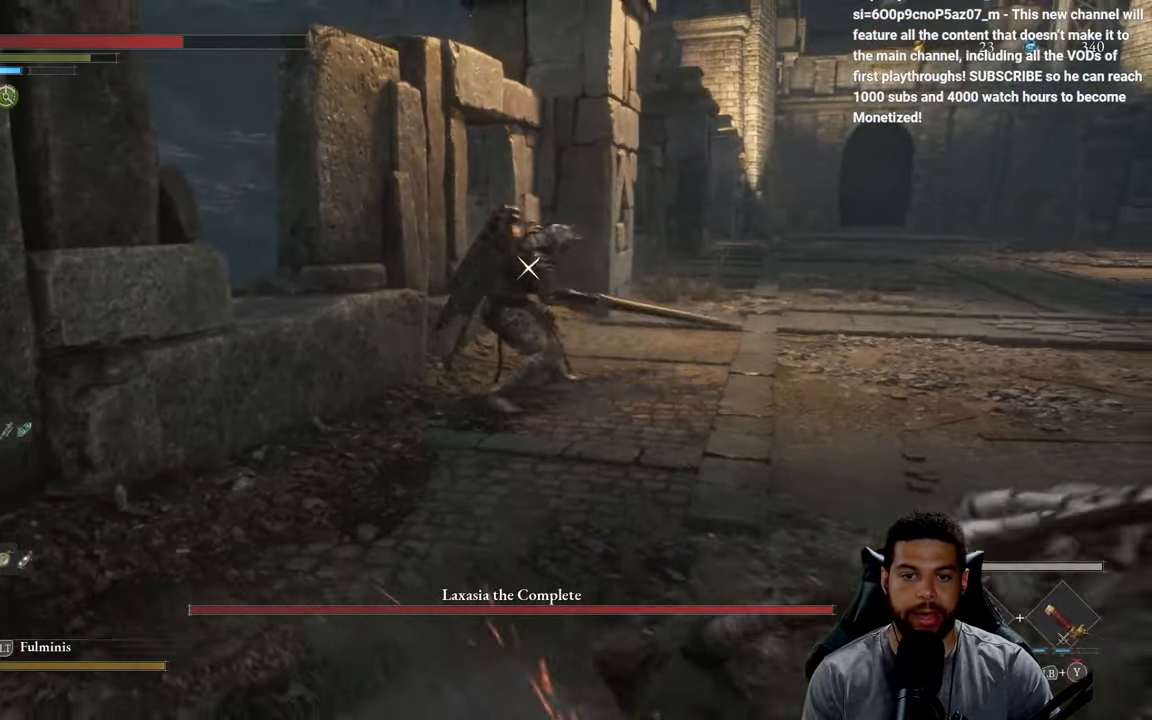
{"buttons": [], "left_stick": "right", "right_stick": "center", "events": [[50, "left_stick", "center"], [217, "left_stick", "right"]]}
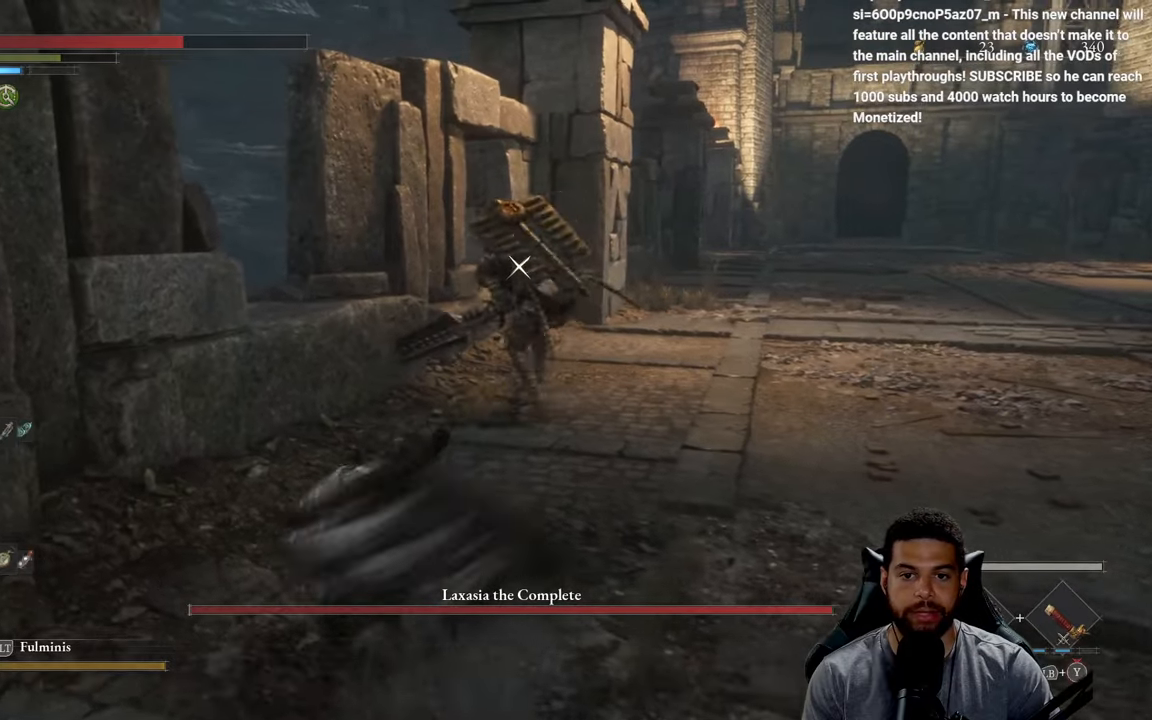
{"buttons": [], "left_stick": "up-right", "right_stick": "center", "events": [[467, "left_stick", "up-right"]]}
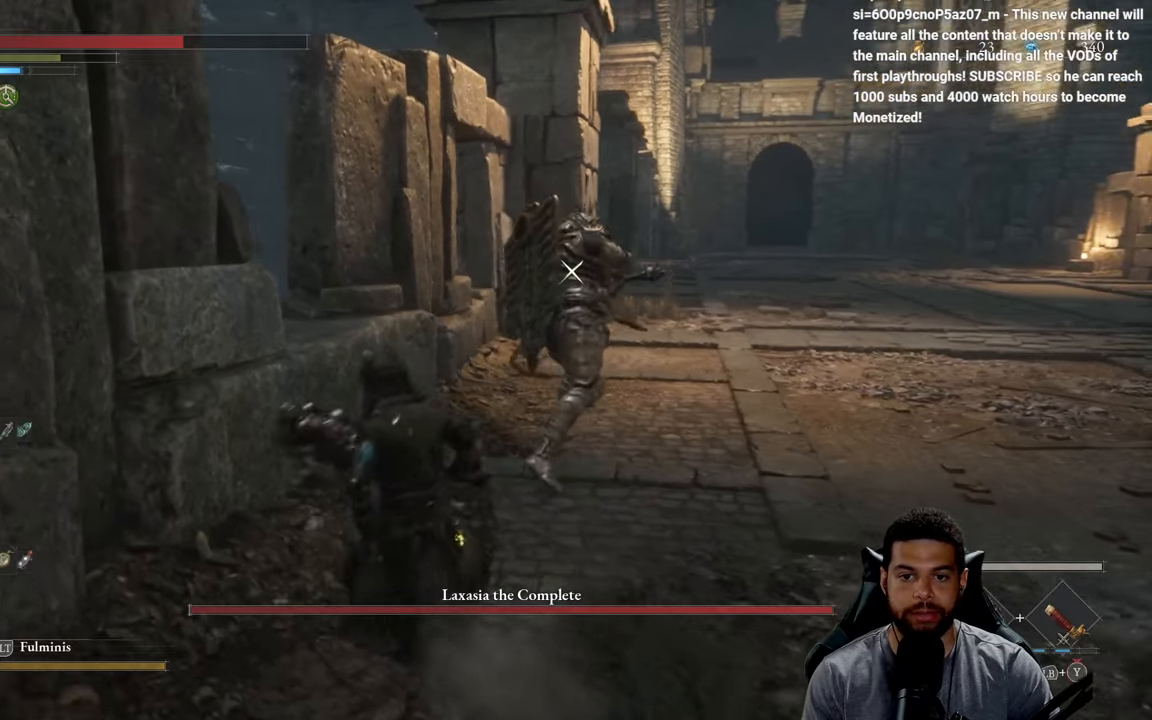
{"buttons": [], "left_stick": "up-right", "right_stick": "center", "events": [[317, "L1", "down"], [467, "L1", "up"]]}
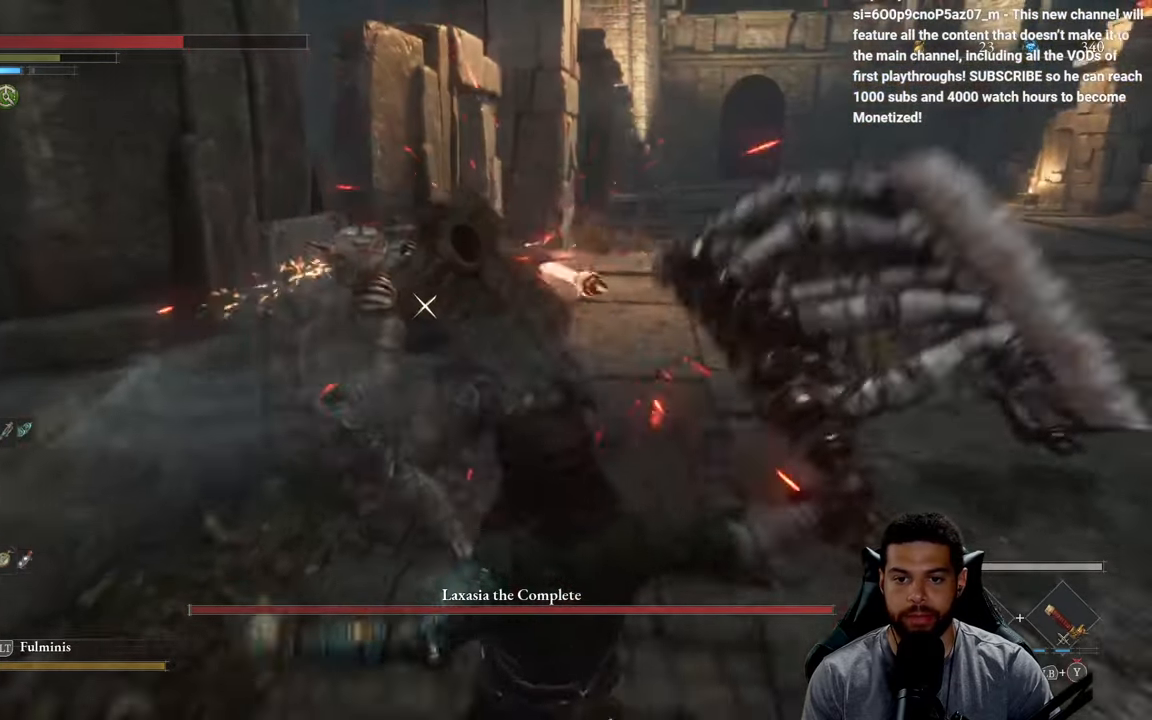
{"buttons": [], "left_stick": "right", "right_stick": "center", "events": [[367, "left_stick", "right"]]}
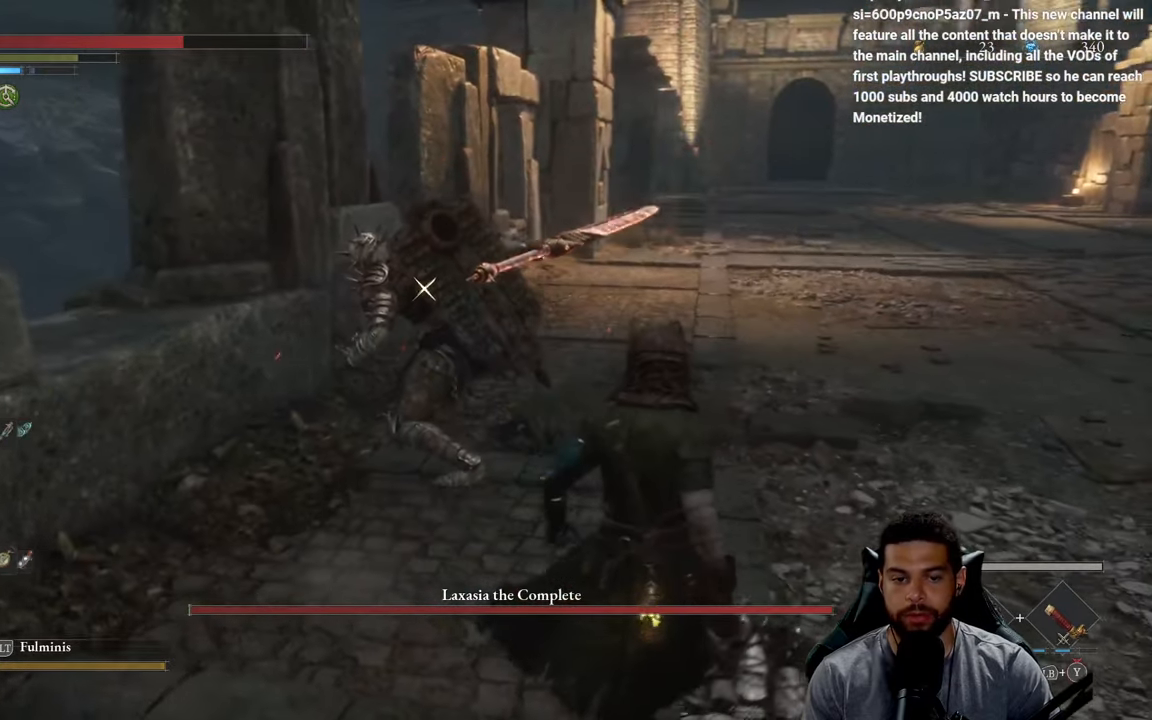
{"buttons": ["R2"], "left_stick": "up", "right_stick": "center", "events": [[84, "left_stick", "up"], [250, "R2", "down"]]}
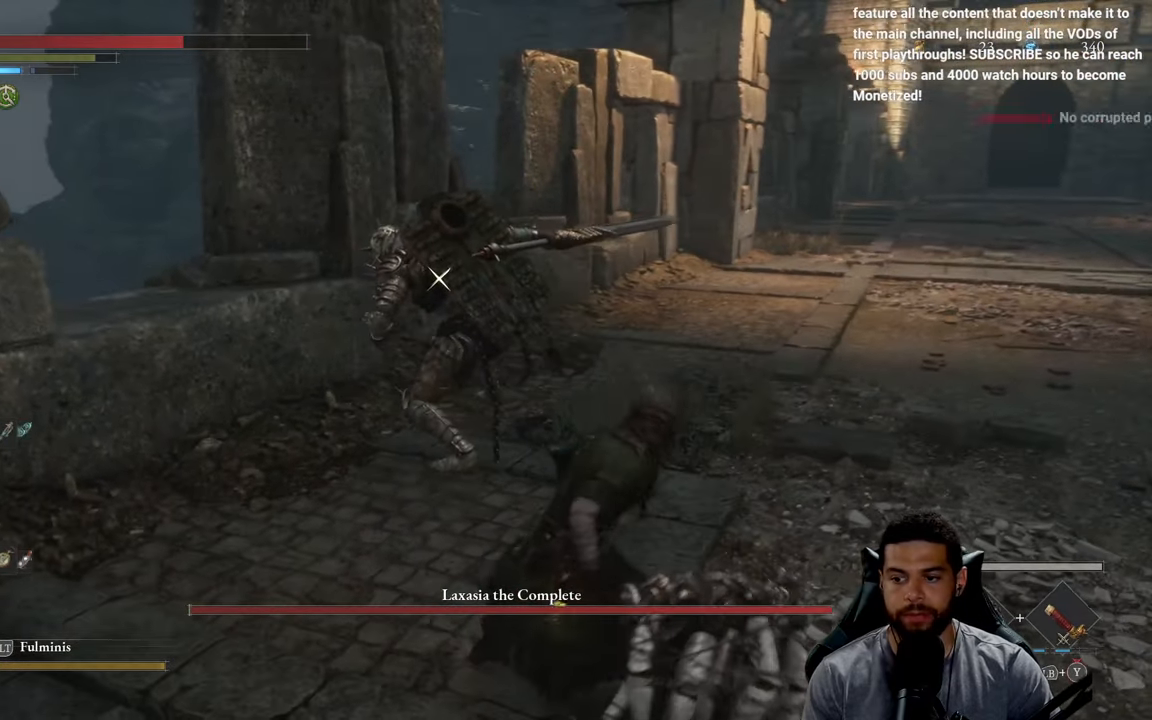
{"buttons": ["R2"], "left_stick": "up", "right_stick": "center", "events": []}
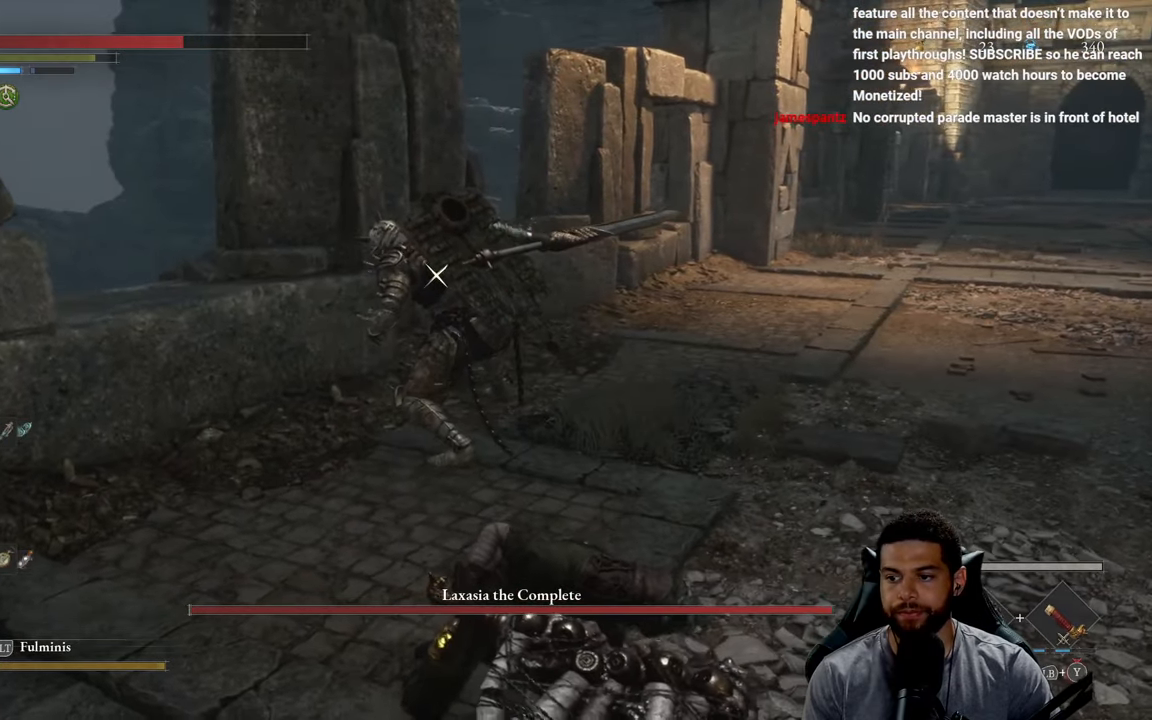
{"buttons": ["R2"], "left_stick": "up", "right_stick": "center", "events": []}
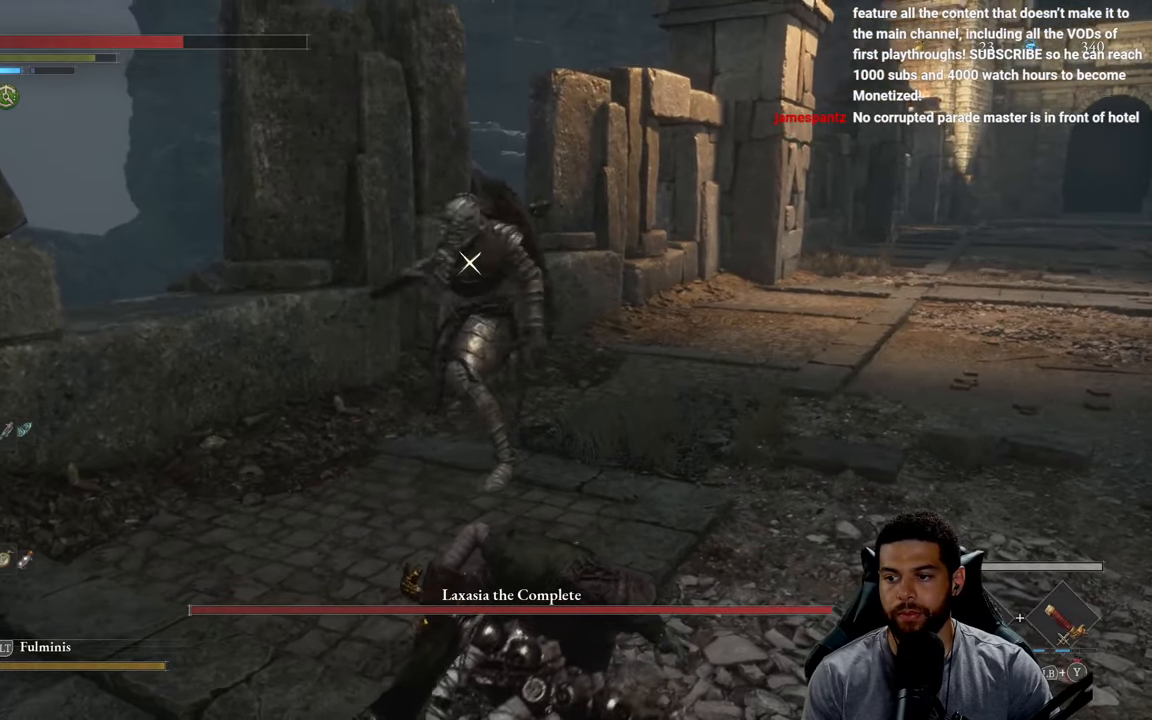
{"buttons": ["R2"], "left_stick": "up", "right_stick": "center", "events": []}
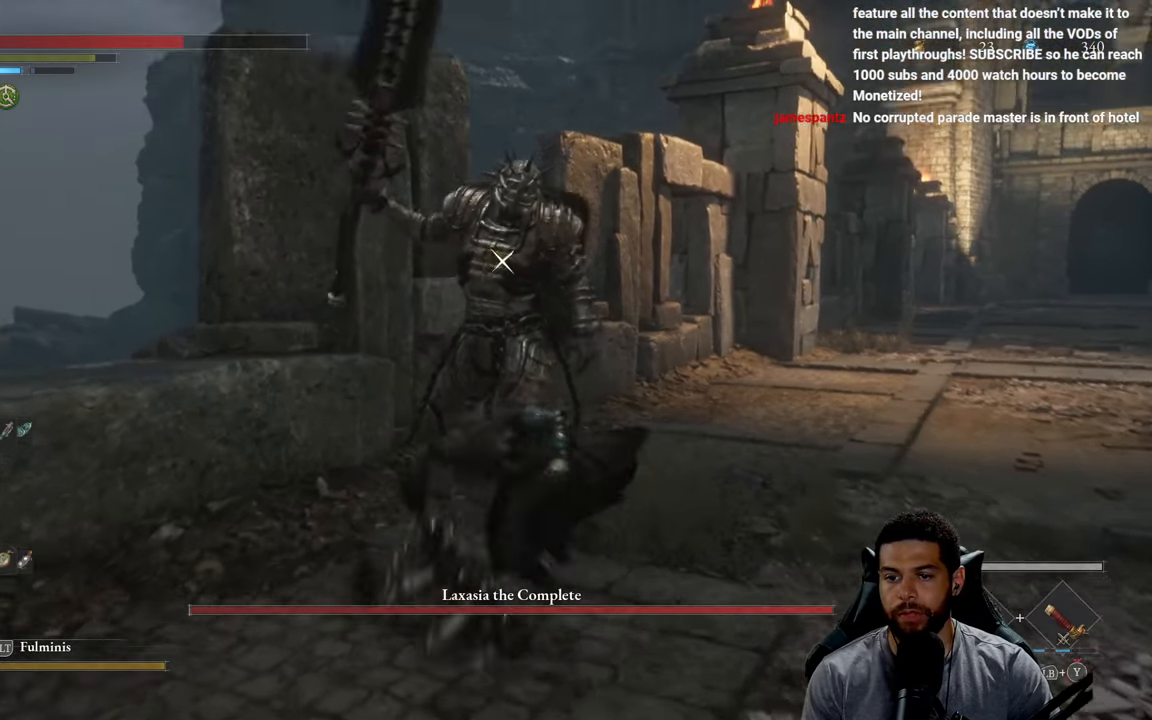
{"buttons": ["R2"], "left_stick": "up-right", "right_stick": "center", "events": [[234, "left_stick", "up-right"]]}
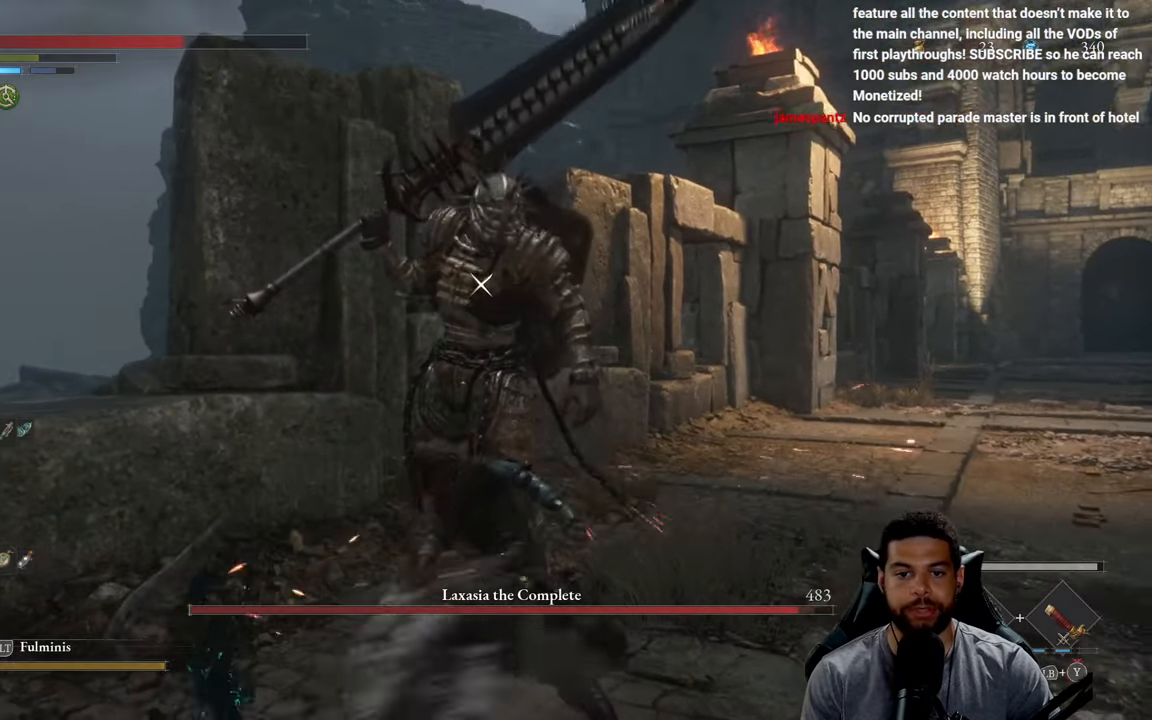
{"buttons": [], "left_stick": "down-right", "right_stick": "center", "events": [[117, "left_stick", "down-right"], [150, "R2", "up"]]}
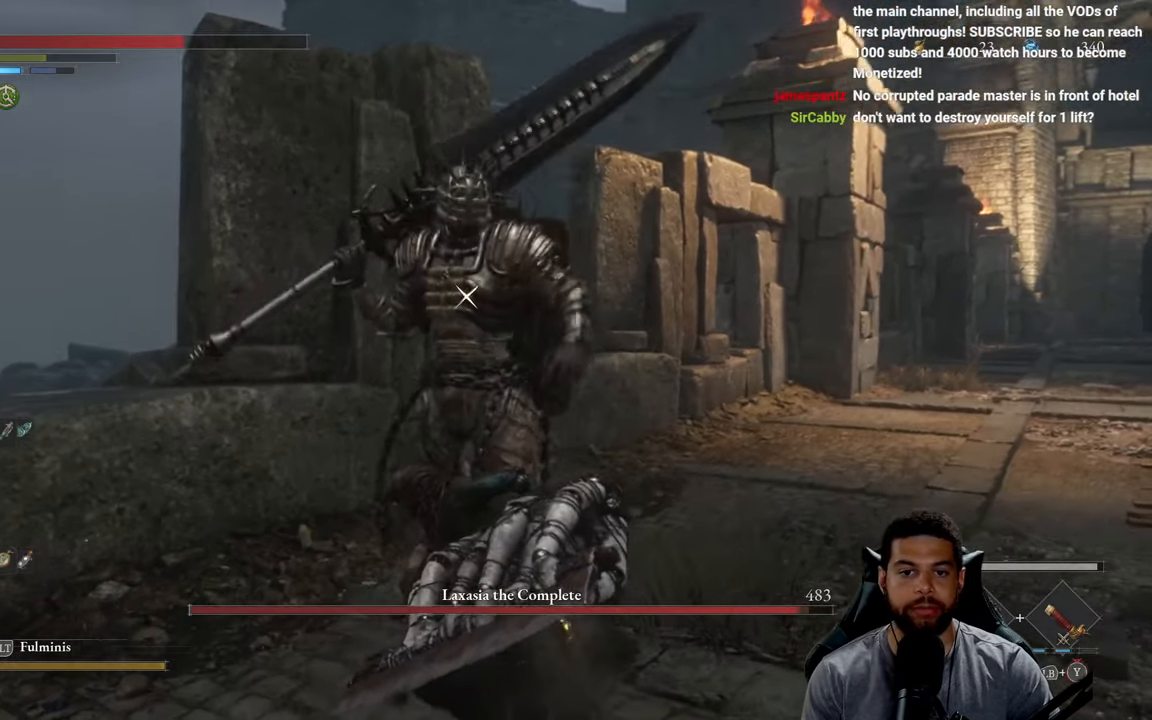
{"buttons": ["L1"], "left_stick": "down-right", "right_stick": "center", "events": [[450, "L1", "down"]]}
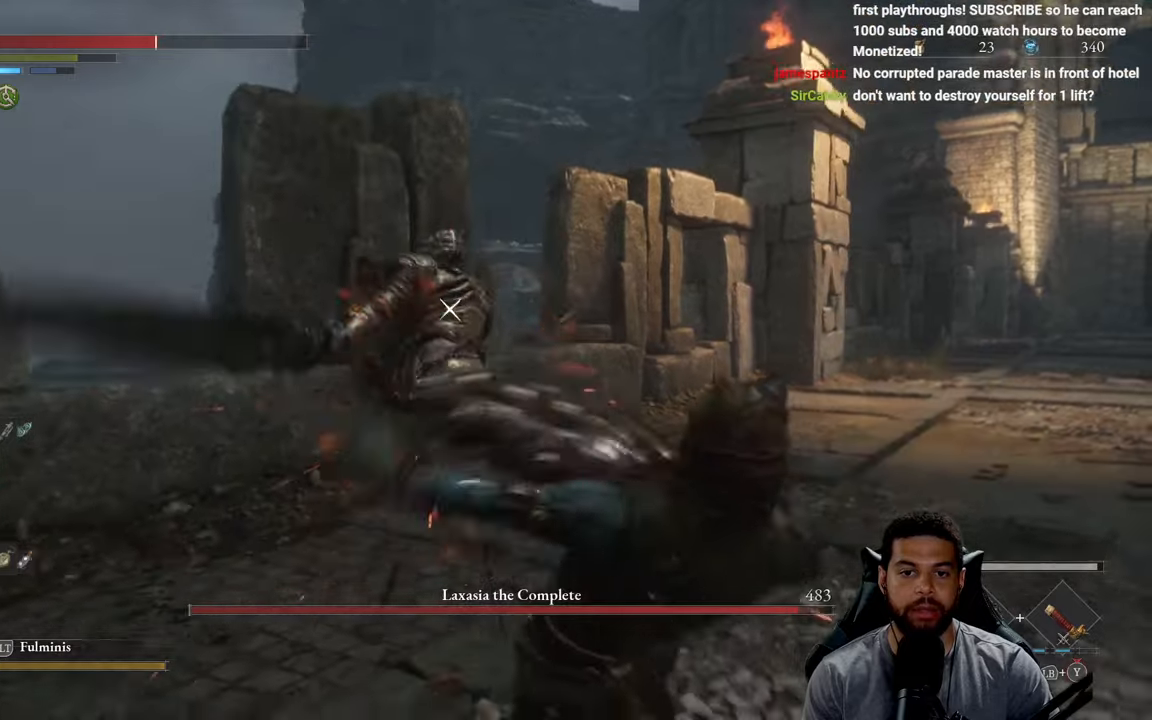
{"buttons": [], "left_stick": "down-right", "right_stick": "center", "events": [[66, "L1", "up"]]}
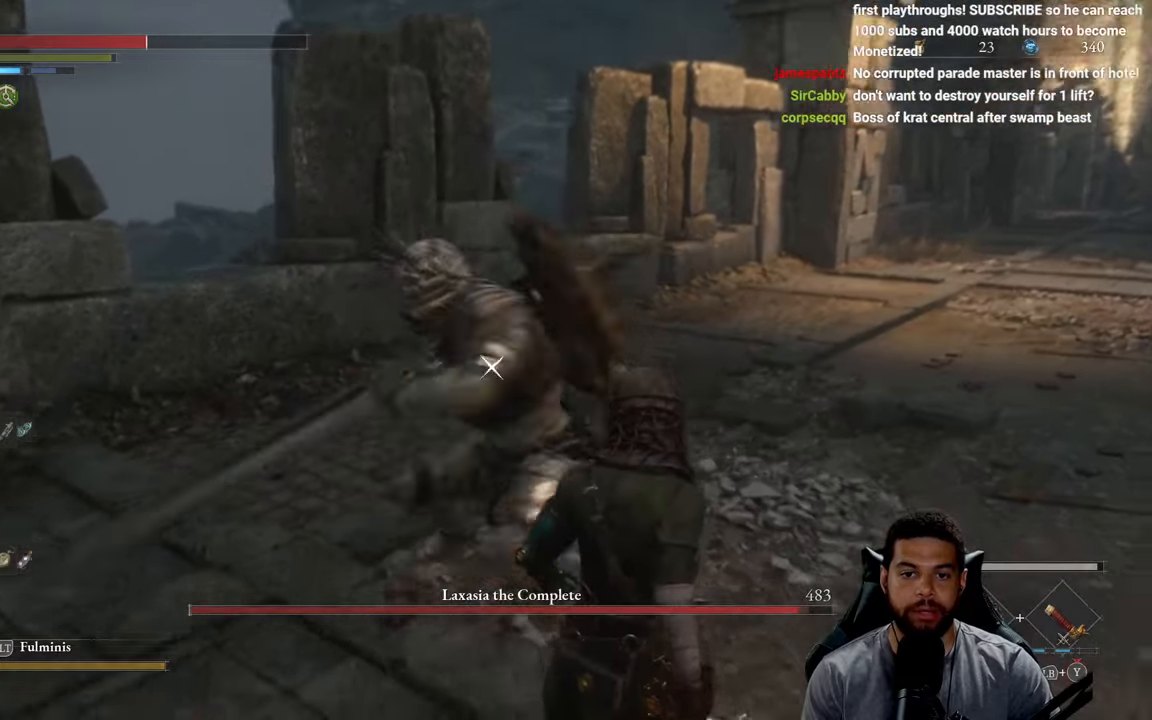
{"buttons": [], "left_stick": "down-right", "right_stick": "center", "events": [[50, "L1", "down"], [166, "L1", "up"]]}
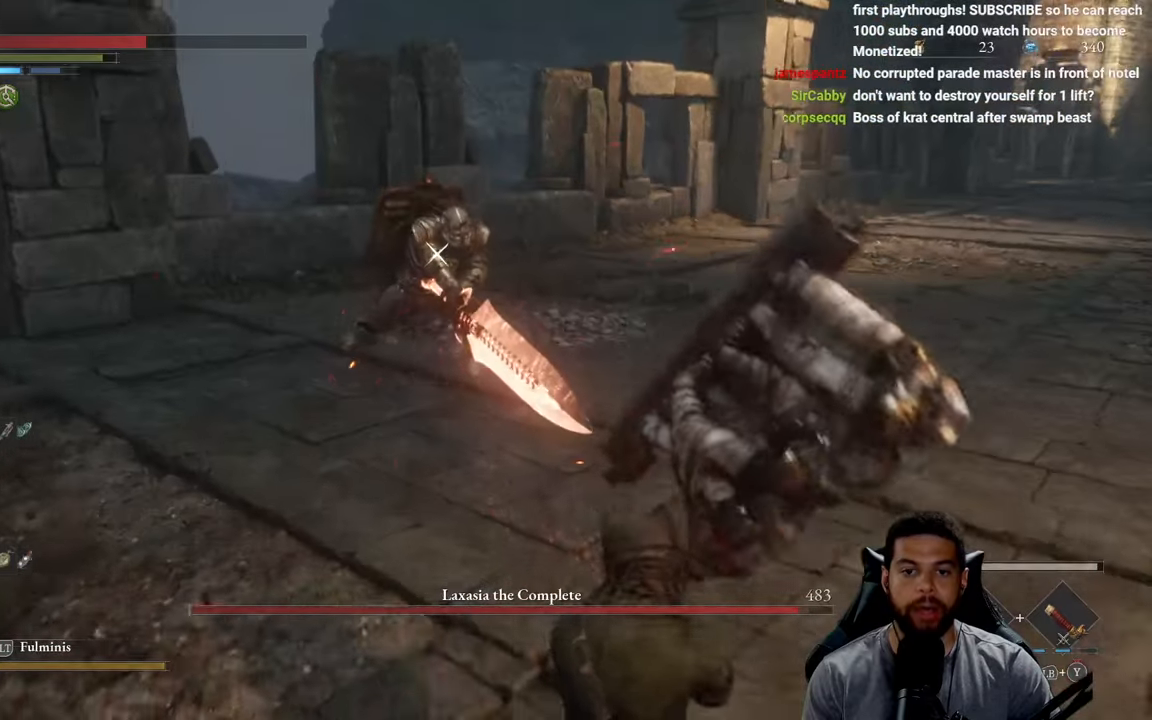
{"buttons": [], "left_stick": "down-right", "right_stick": "center", "events": [[50, "left_stick", "right"], [366, "left_stick", "down-right"]]}
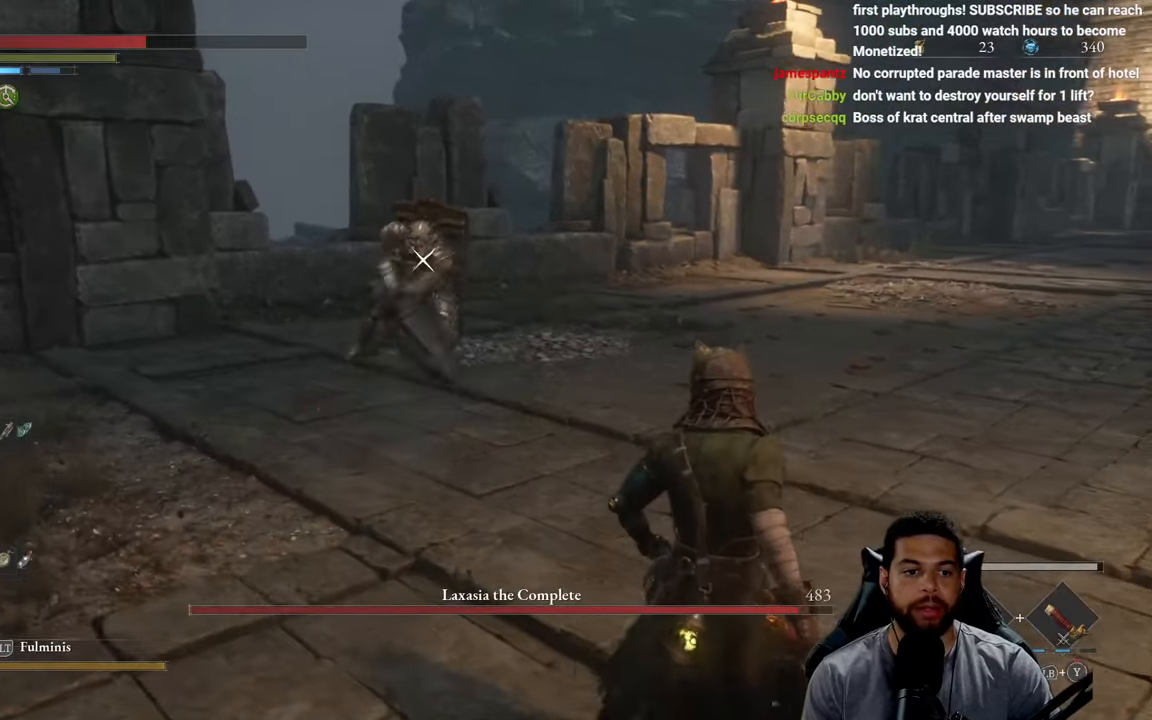
{"buttons": [], "left_stick": "center", "right_stick": "center", "events": [[266, "left_stick", "center"], [350, "X", "down"], [433, "X", "up"]]}
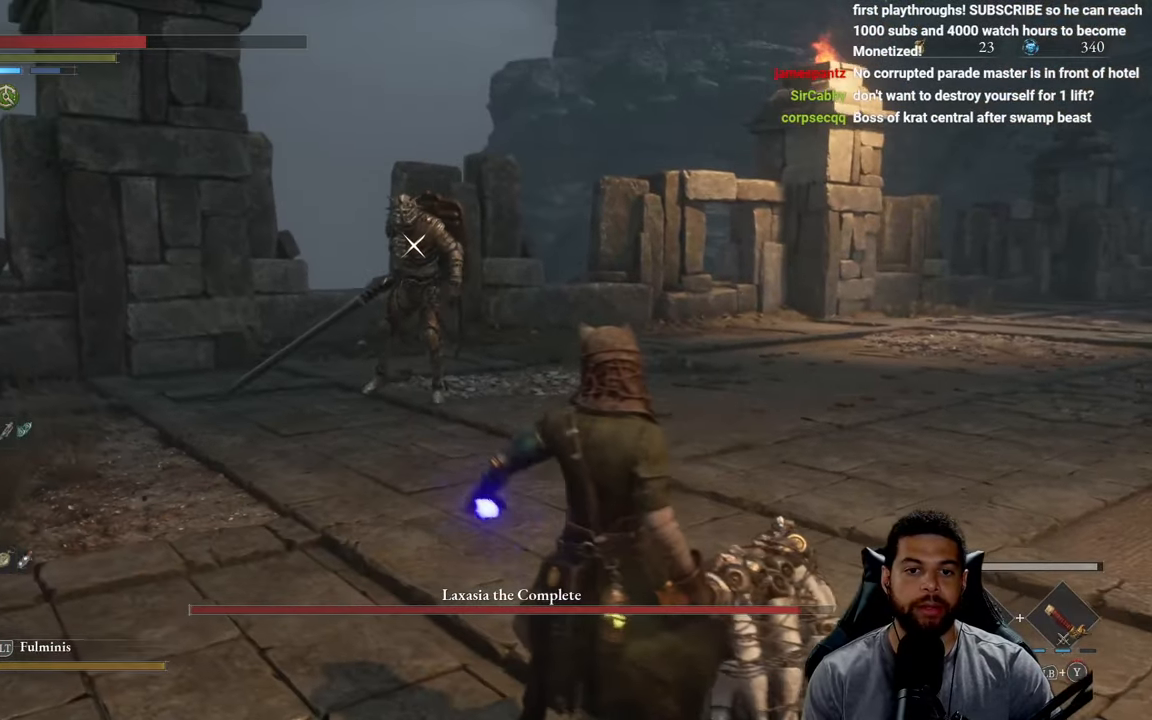
{"buttons": [], "left_stick": "down-right", "right_stick": "center", "events": [[83, "left_stick", "down-right"]]}
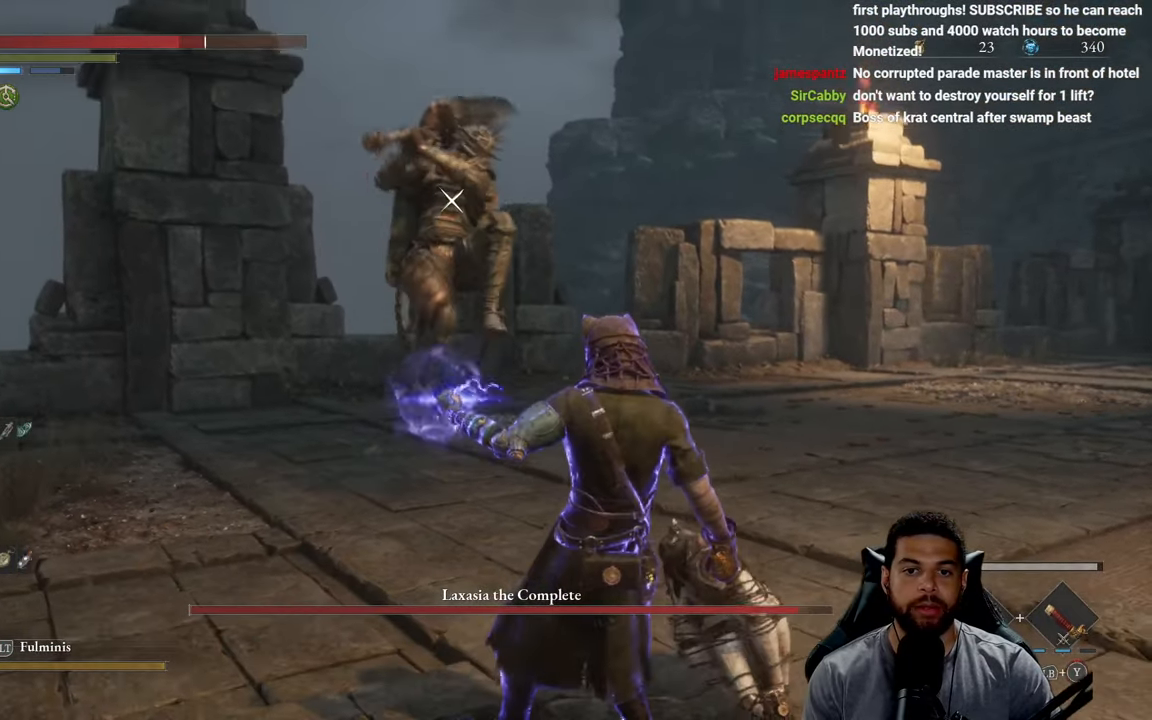
{"buttons": [], "left_stick": "up-right", "right_stick": "center", "events": [[100, "left_stick", "right"], [216, "left_stick", "up-right"], [316, "L1", "down"], [466, "L1", "up"]]}
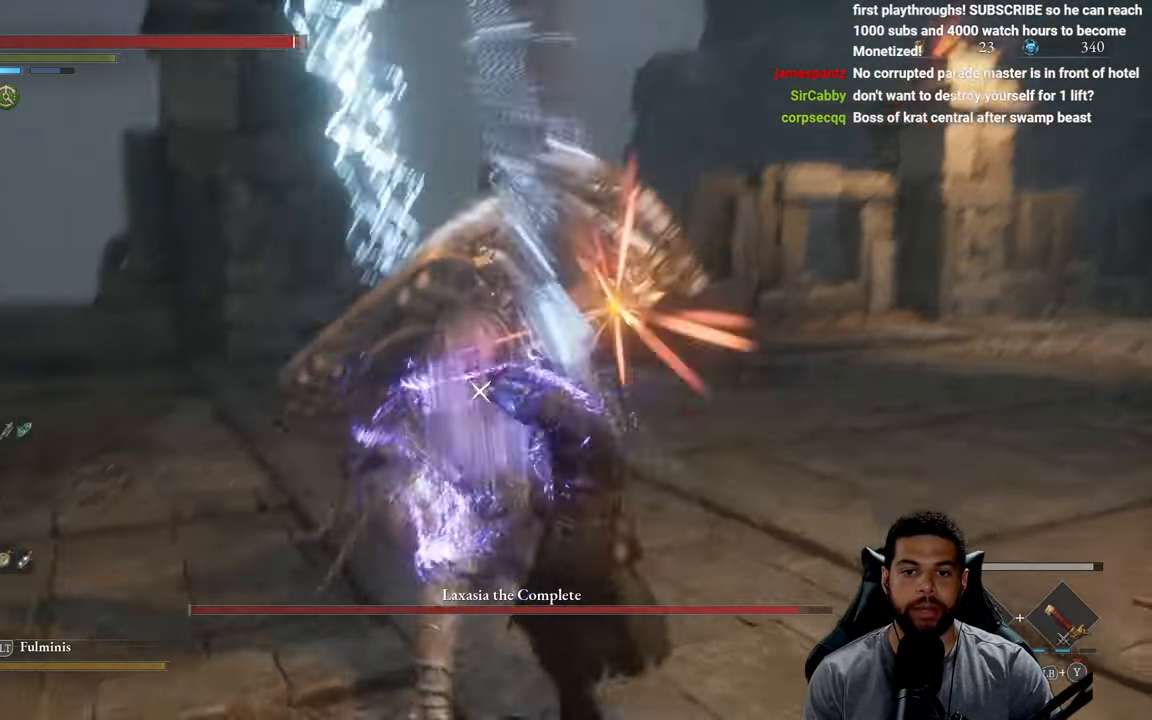
{"buttons": [], "left_stick": "right", "right_stick": "center", "events": [[416, "left_stick", "right"]]}
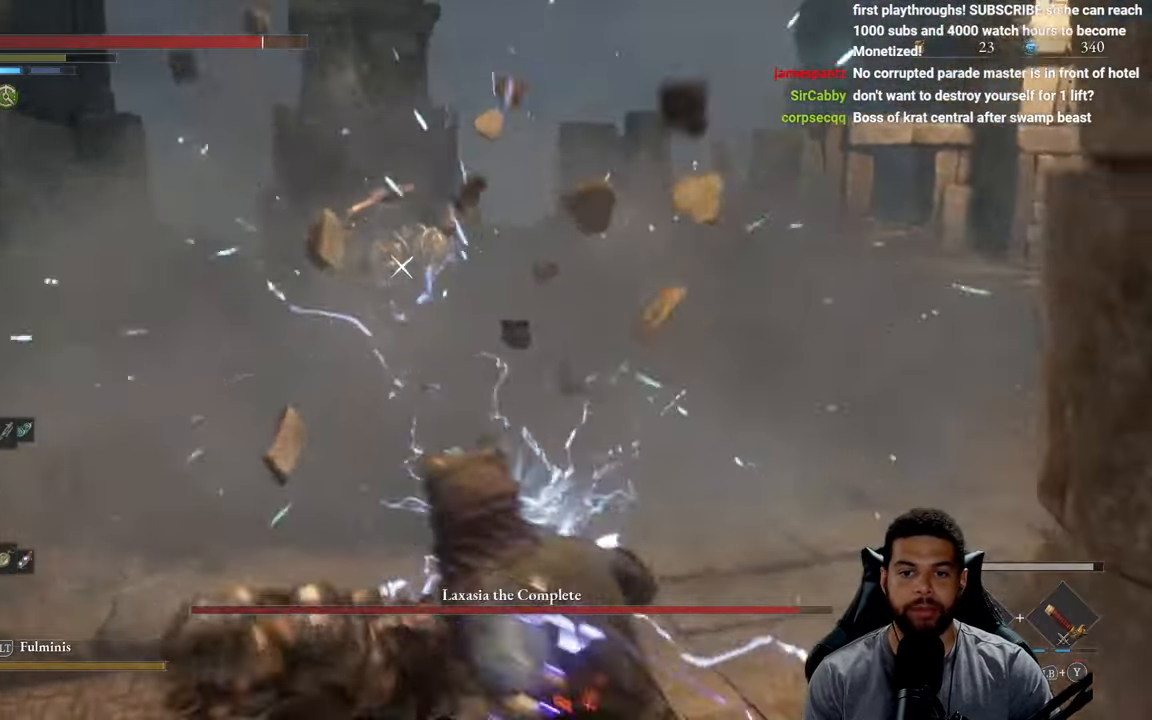
{"buttons": [], "left_stick": "right", "right_stick": "center", "events": [[166, "B", "down"], [250, "B", "up"], [333, "B", "down"], [433, "B", "up"]]}
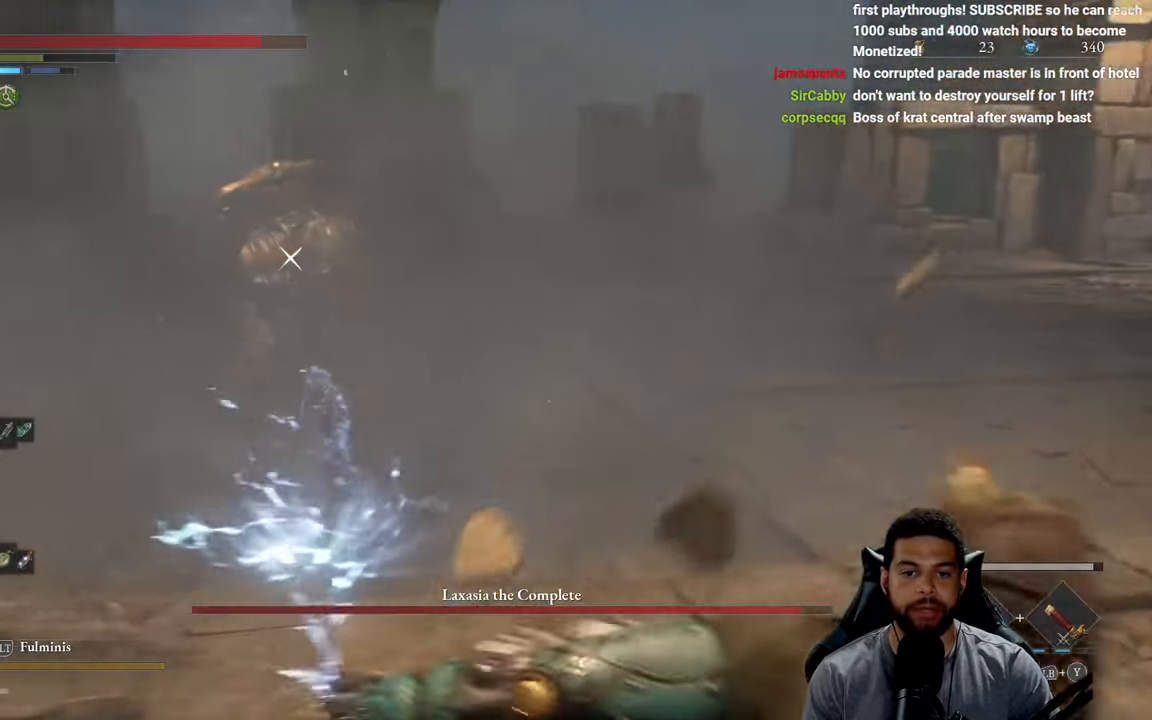
{"buttons": [], "left_stick": "right", "right_stick": "center", "events": [[116, "B", "down"], [216, "B", "up"], [283, "B", "down"], [383, "B", "up"]]}